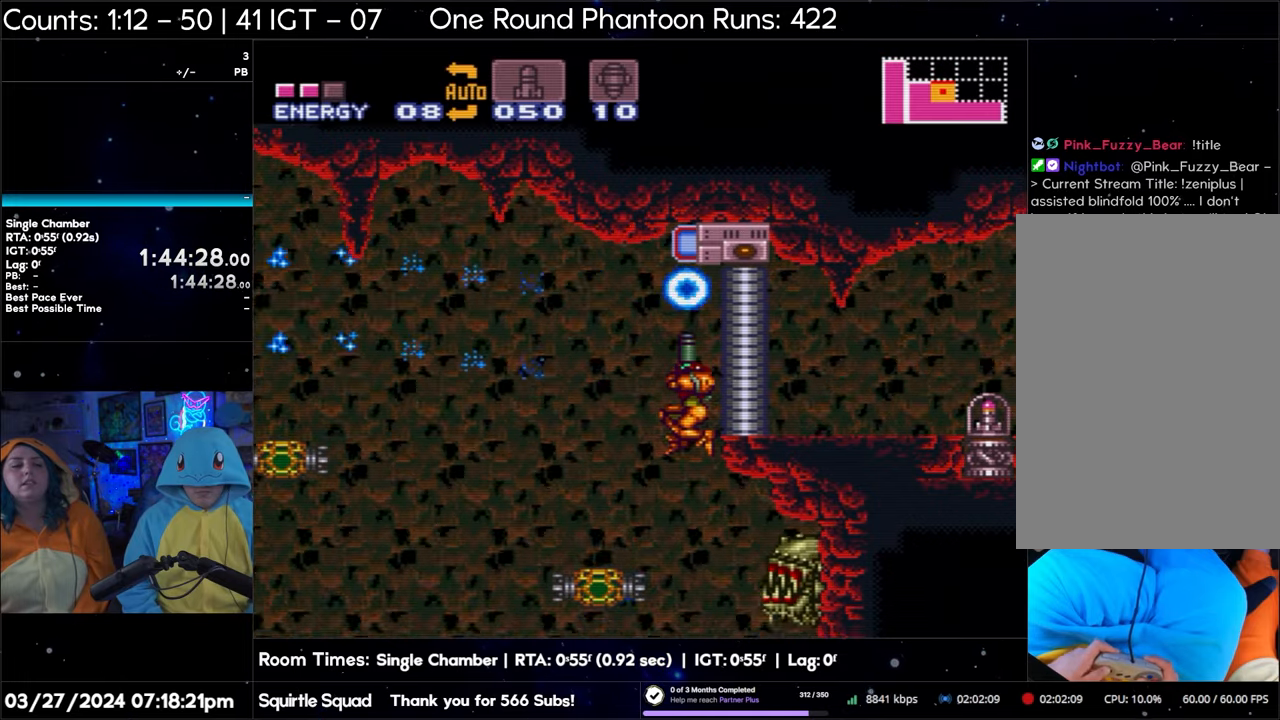
Gameplay with a controller (Nintendo layout); each line is a JSON object with the inputs held at the frame after it. "events" lists button and stick changes between this image and that frame as [ms after this image, input, new state], when the widget could be followed in between. Not read: L3 R3.
{"buttons": [], "events": [[17, "DPAD_LEFT", "down"], [67, "DPAD_UP", "up"], [417, "DPAD_LEFT", "up"]]}
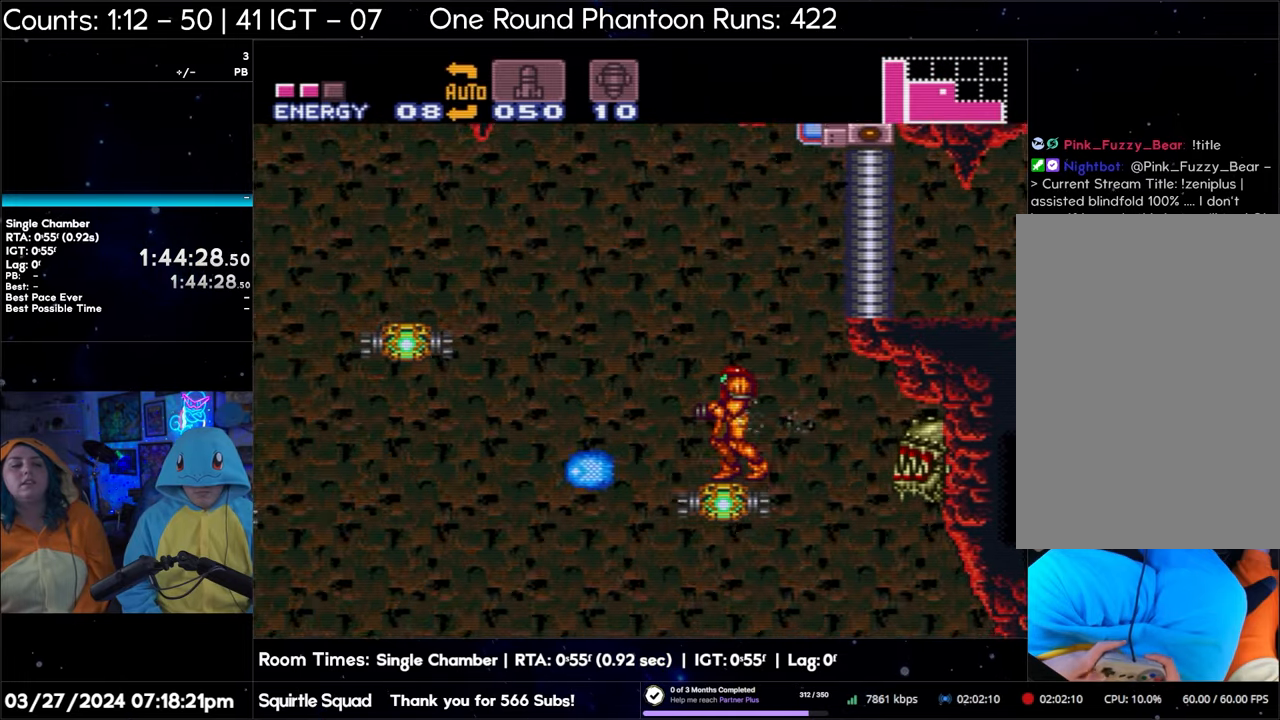
{"buttons": ["DPAD_RIGHT"], "events": [[483, "DPAD_RIGHT", "down"]]}
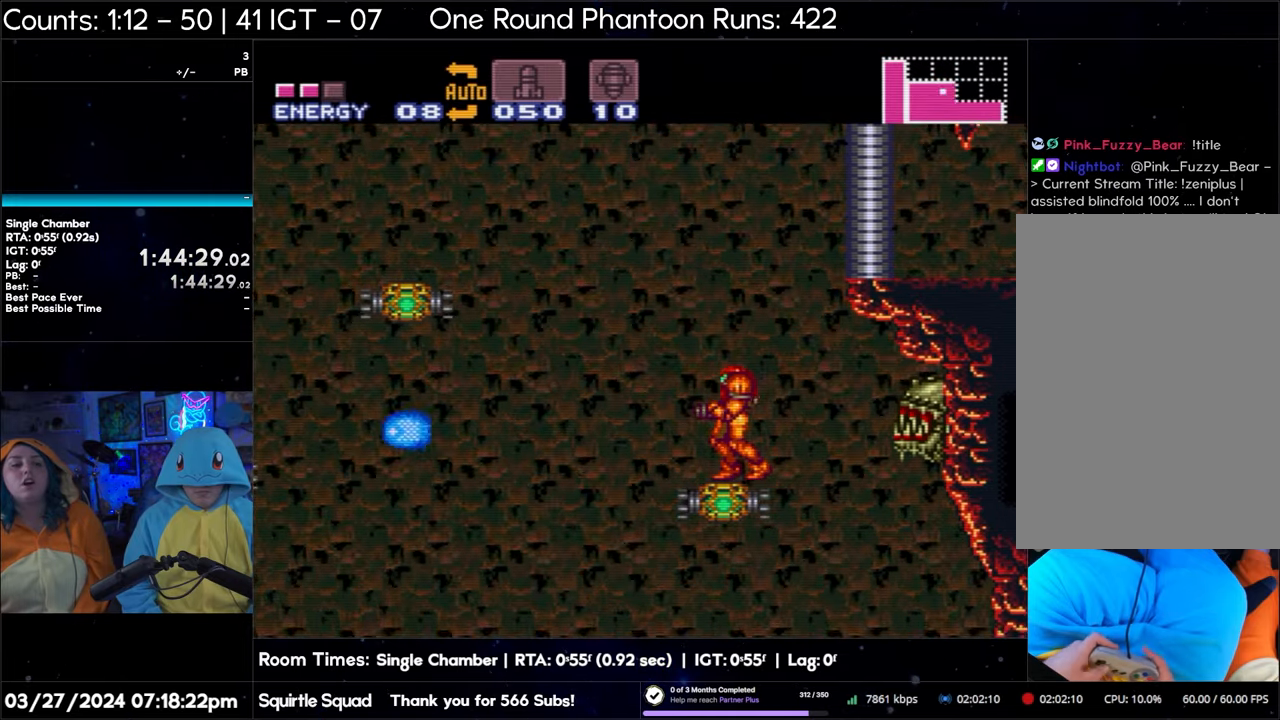
{"buttons": ["B", "DPAD_RIGHT"], "events": [[67, "B", "down"]]}
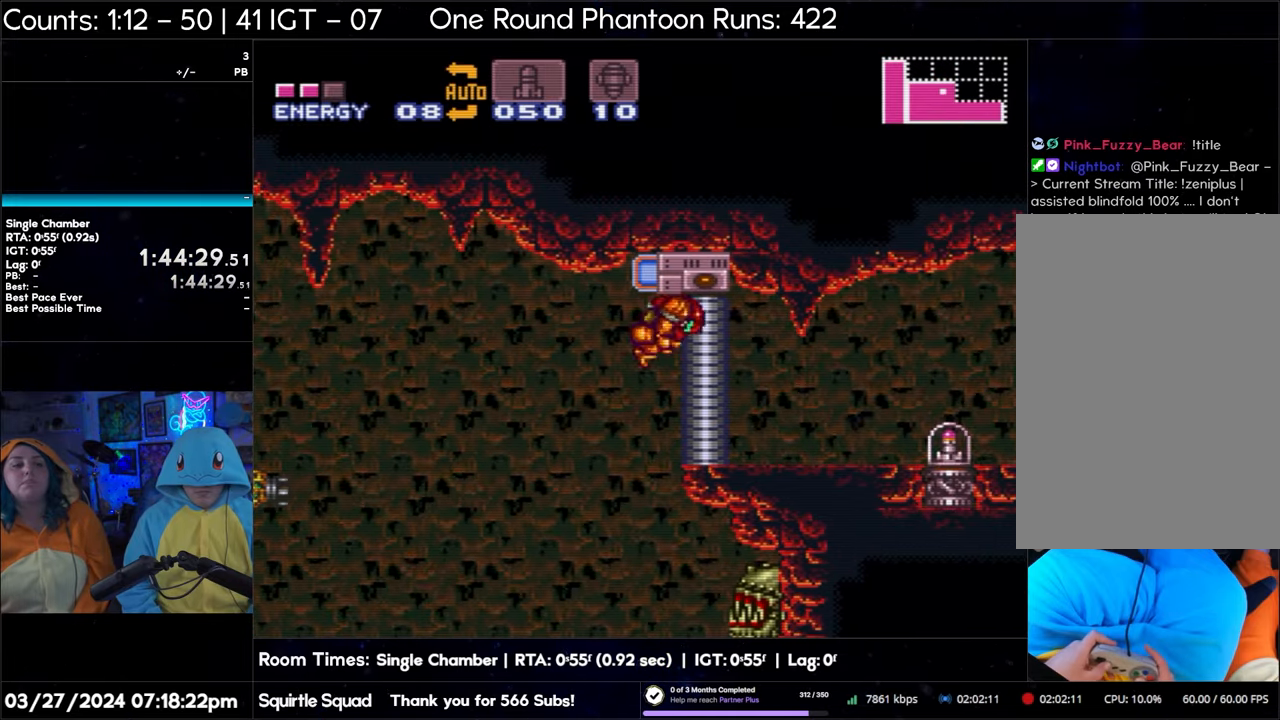
{"buttons": ["DPAD_RIGHT"], "events": [[117, "B", "up"]]}
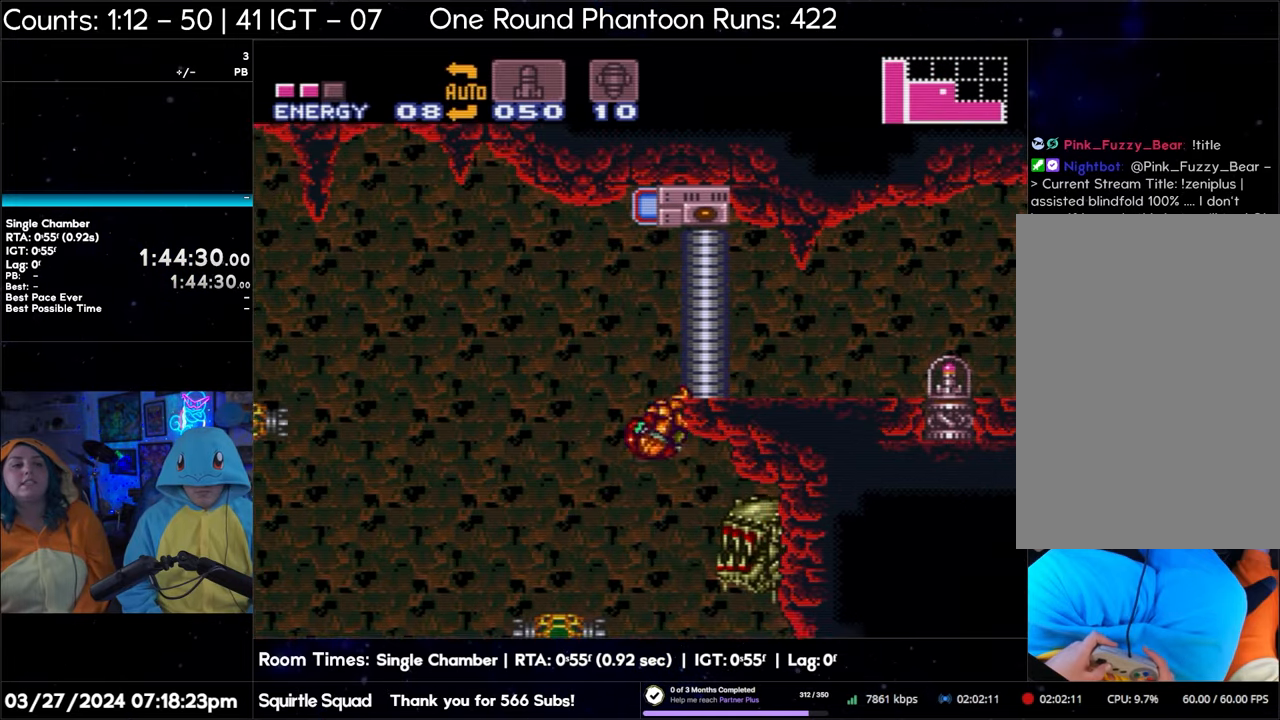
{"buttons": [], "events": [[117, "DPAD_RIGHT", "up"]]}
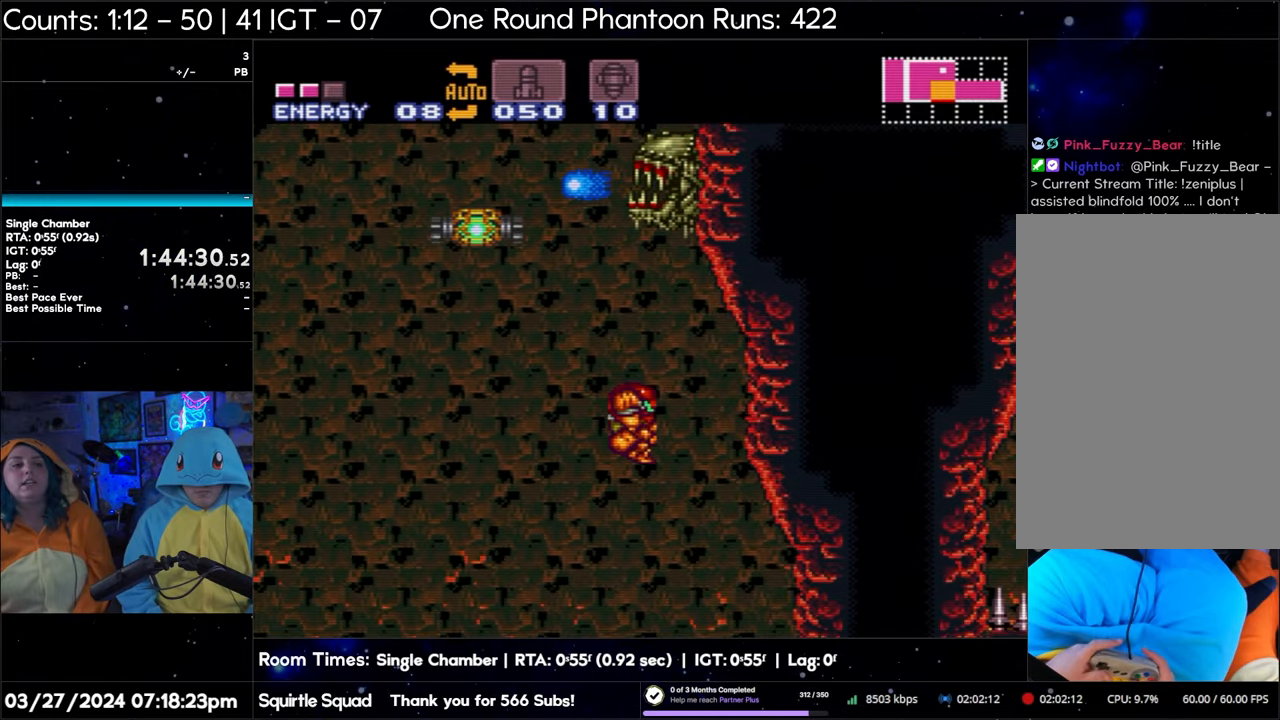
{"buttons": [], "events": []}
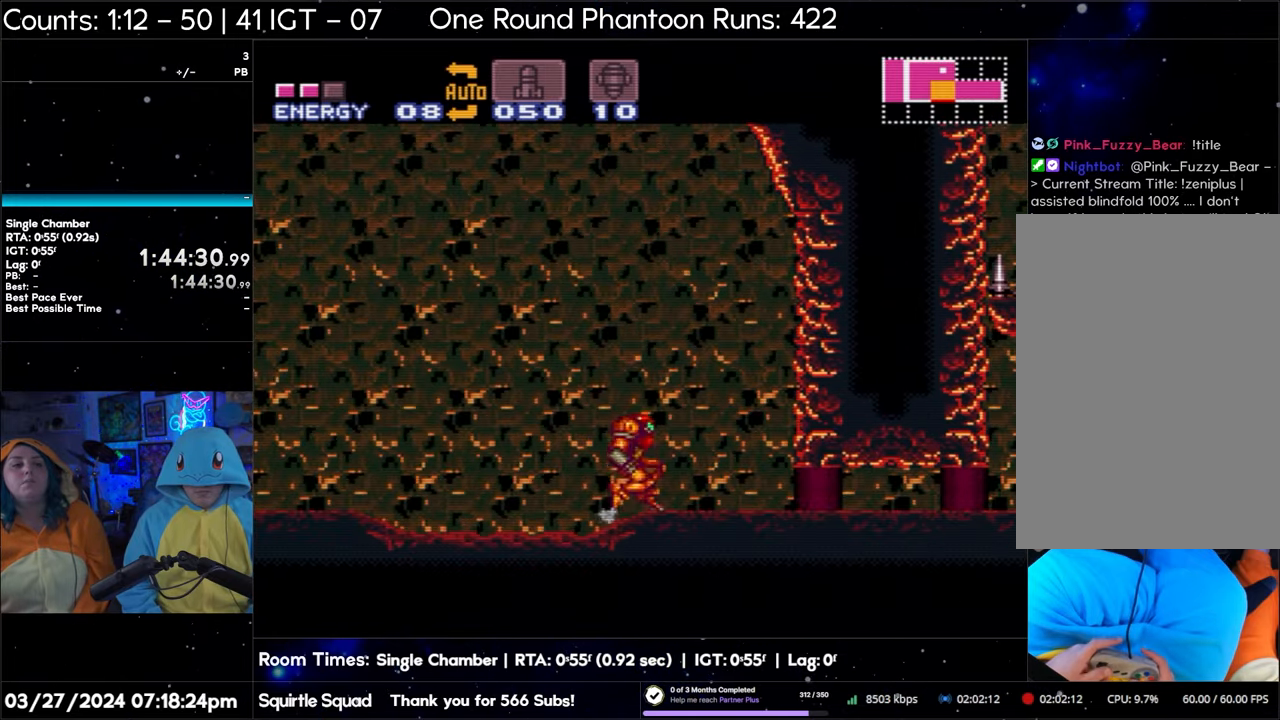
{"buttons": [], "events": []}
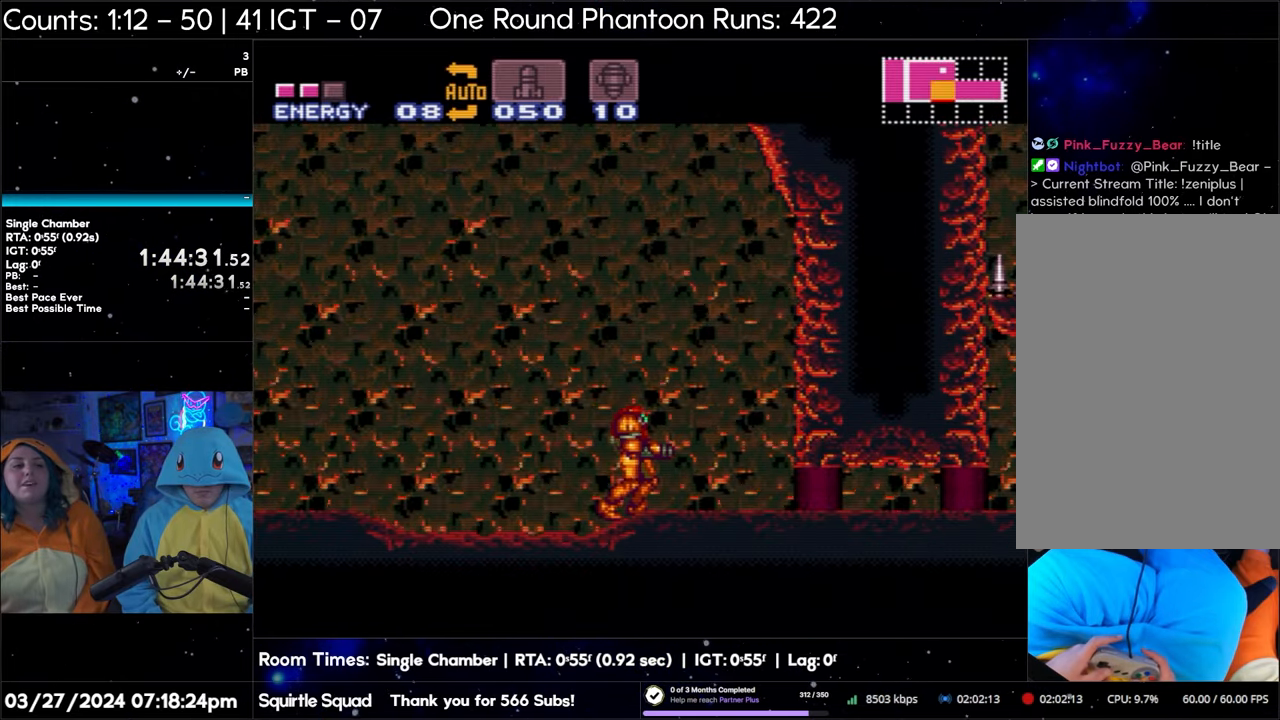
{"buttons": [], "events": []}
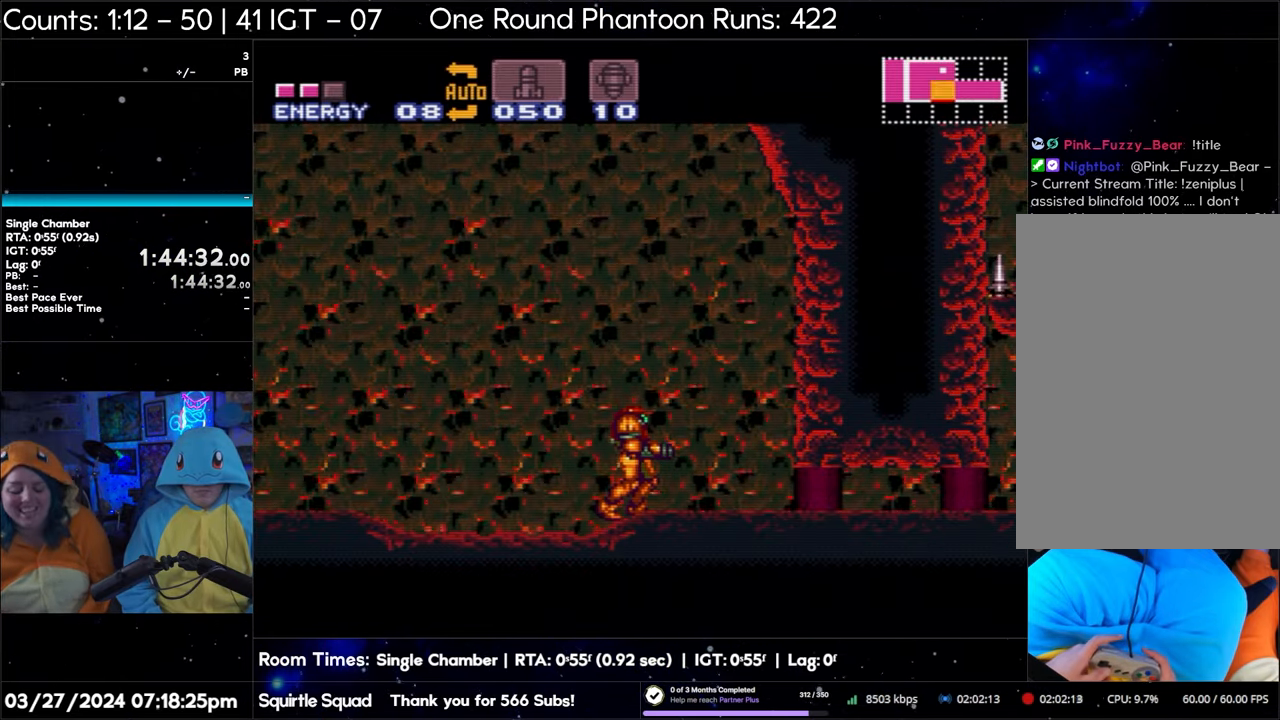
{"buttons": [], "events": []}
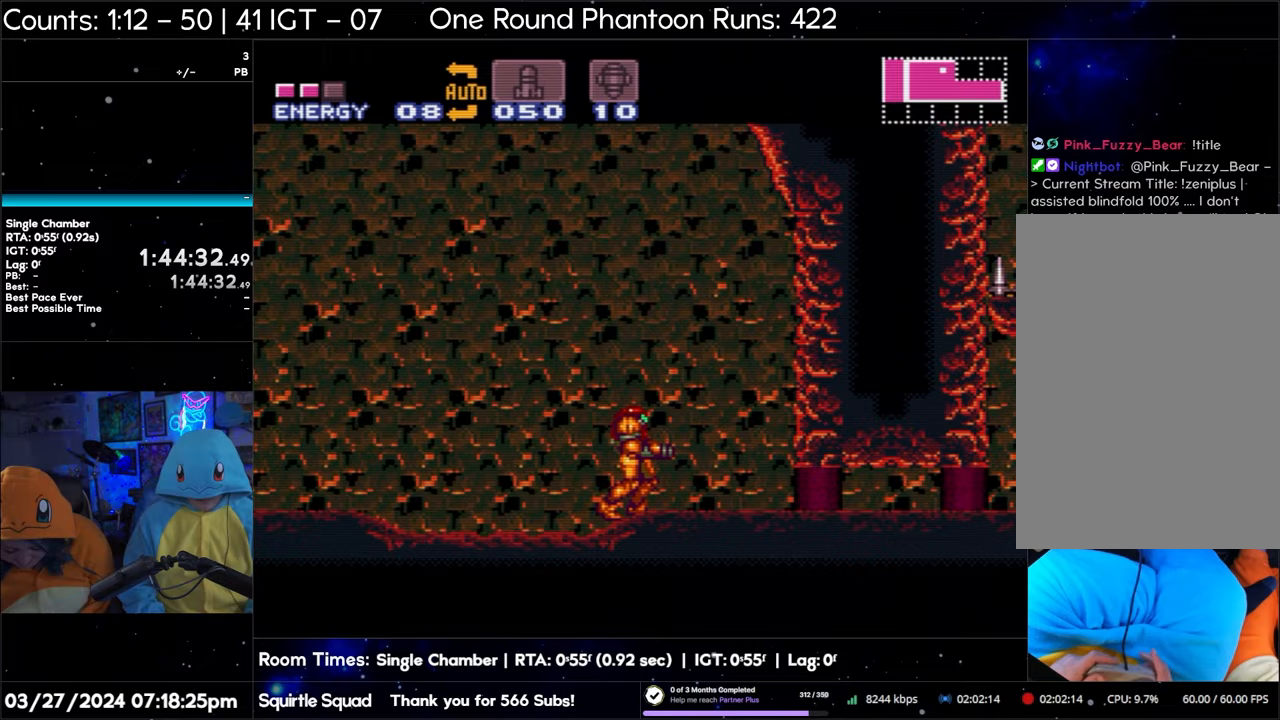
{"buttons": [], "events": []}
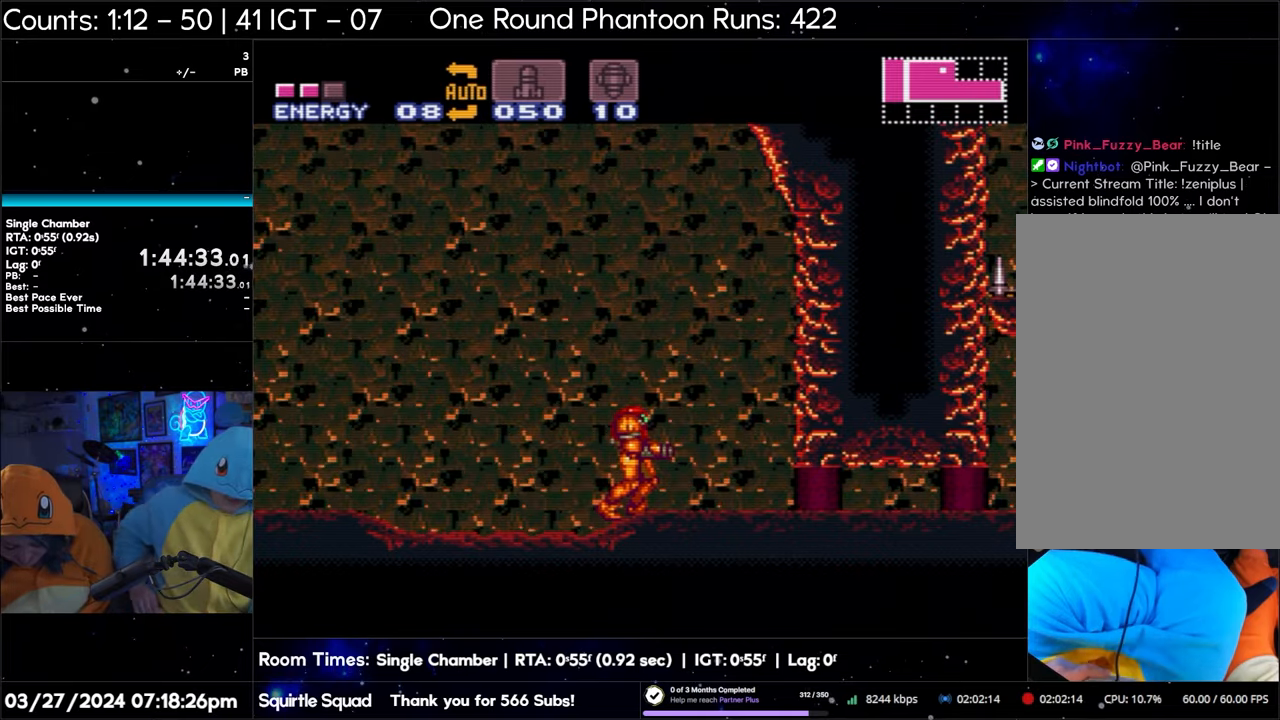
{"buttons": [], "events": []}
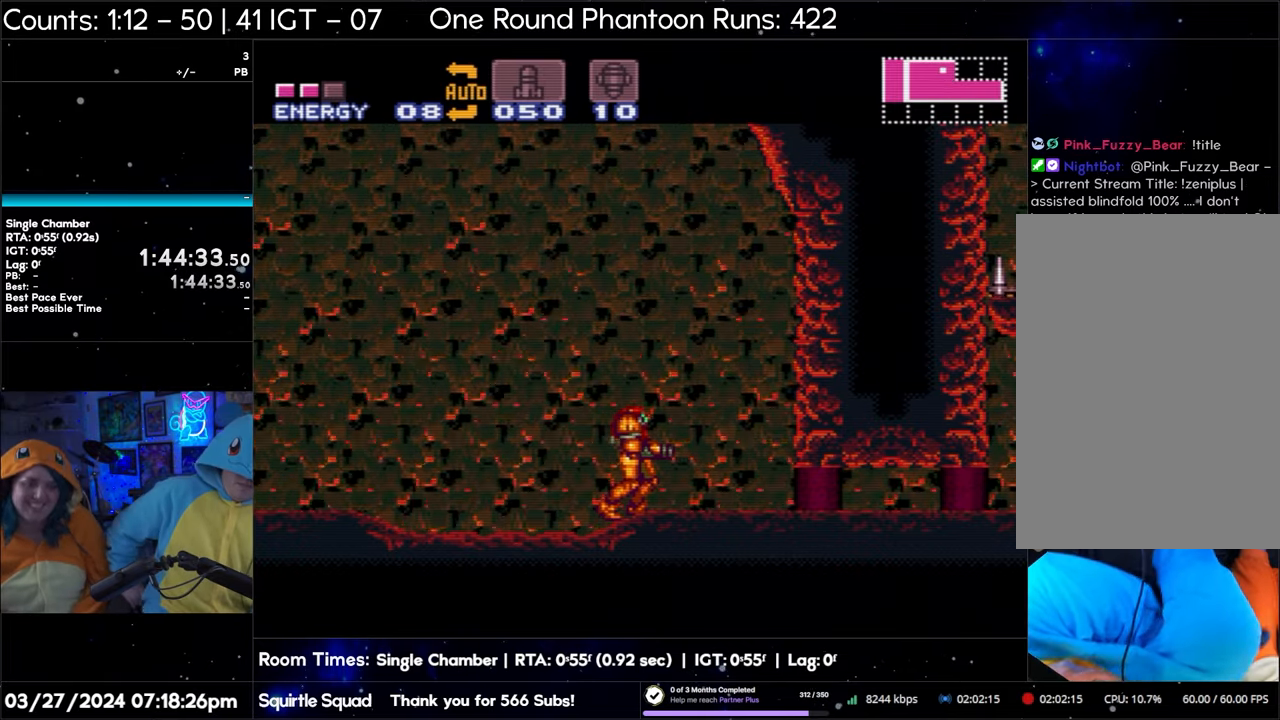
{"buttons": [], "events": []}
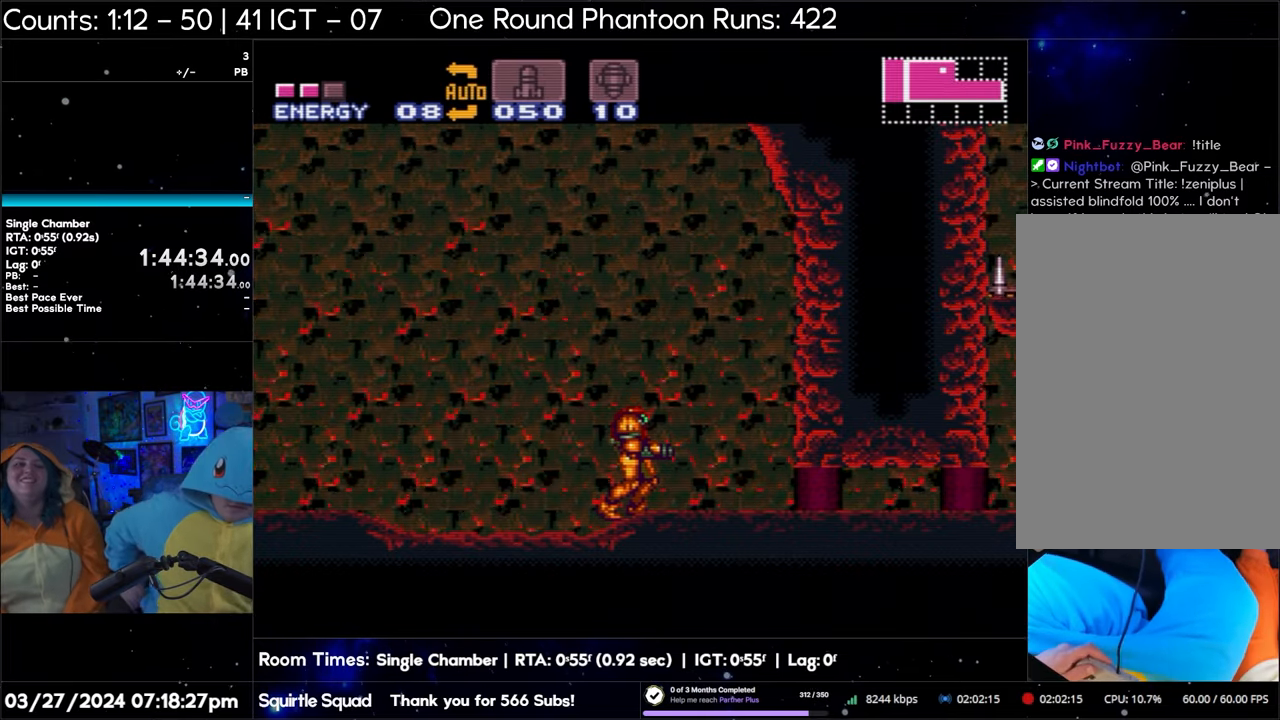
{"buttons": ["A", "DPAD_RIGHT"], "events": [[267, "DPAD_RIGHT", "down"], [450, "A", "down"]]}
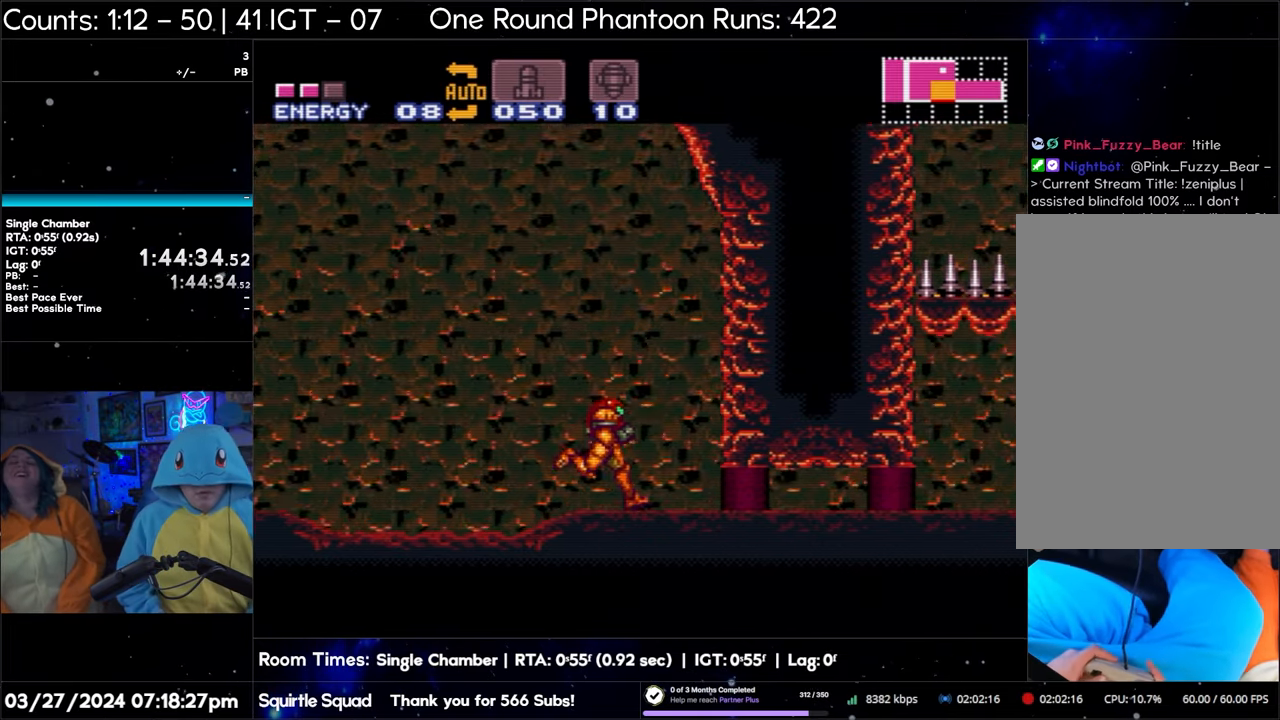
{"buttons": ["A", "DPAD_RIGHT"], "events": []}
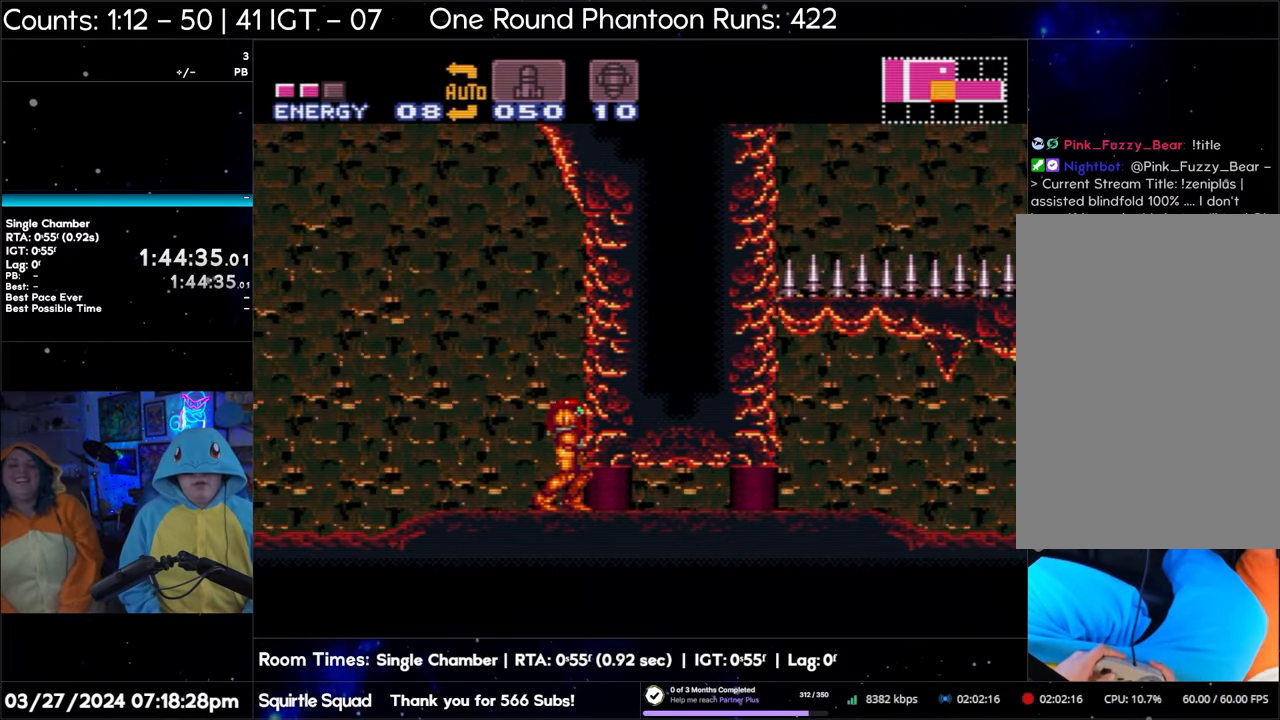
{"buttons": [], "events": [[100, "DPAD_RIGHT", "up"], [150, "A", "up"], [217, "DPAD_LEFT", "down"], [317, "DPAD_LEFT", "up"]]}
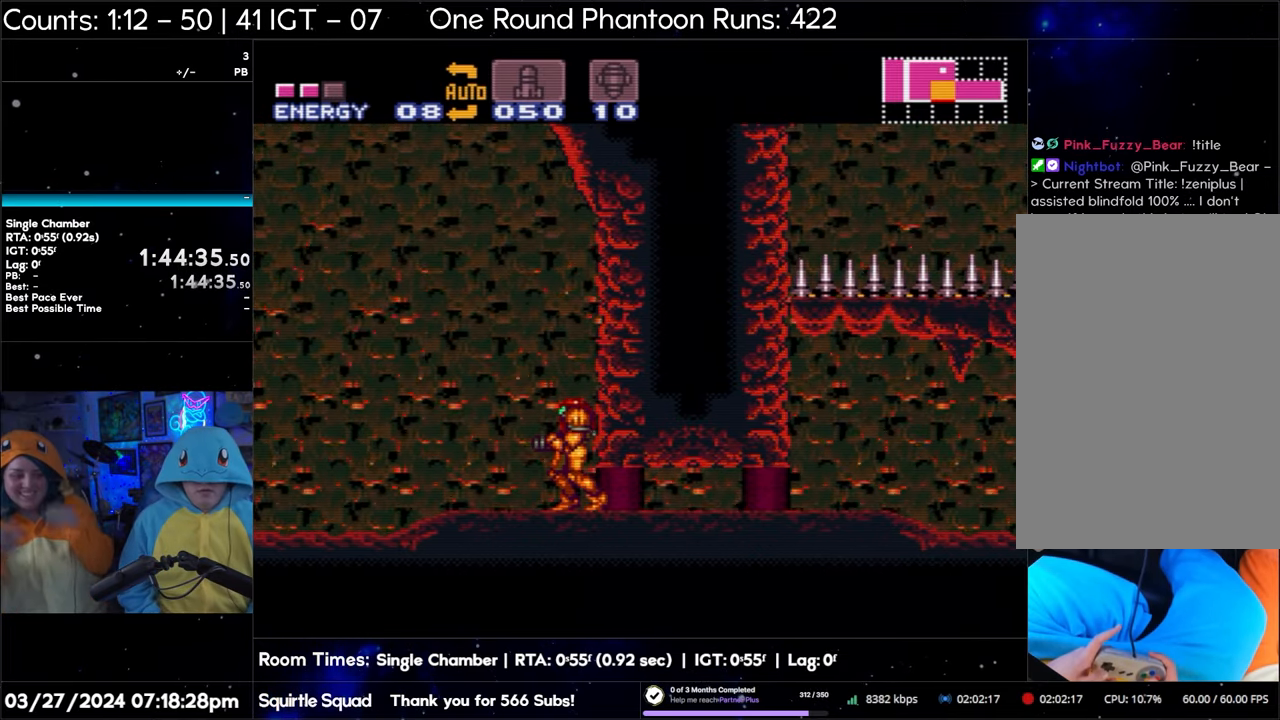
{"buttons": ["DPAD_LEFT"], "events": [[500, "DPAD_LEFT", "down"]]}
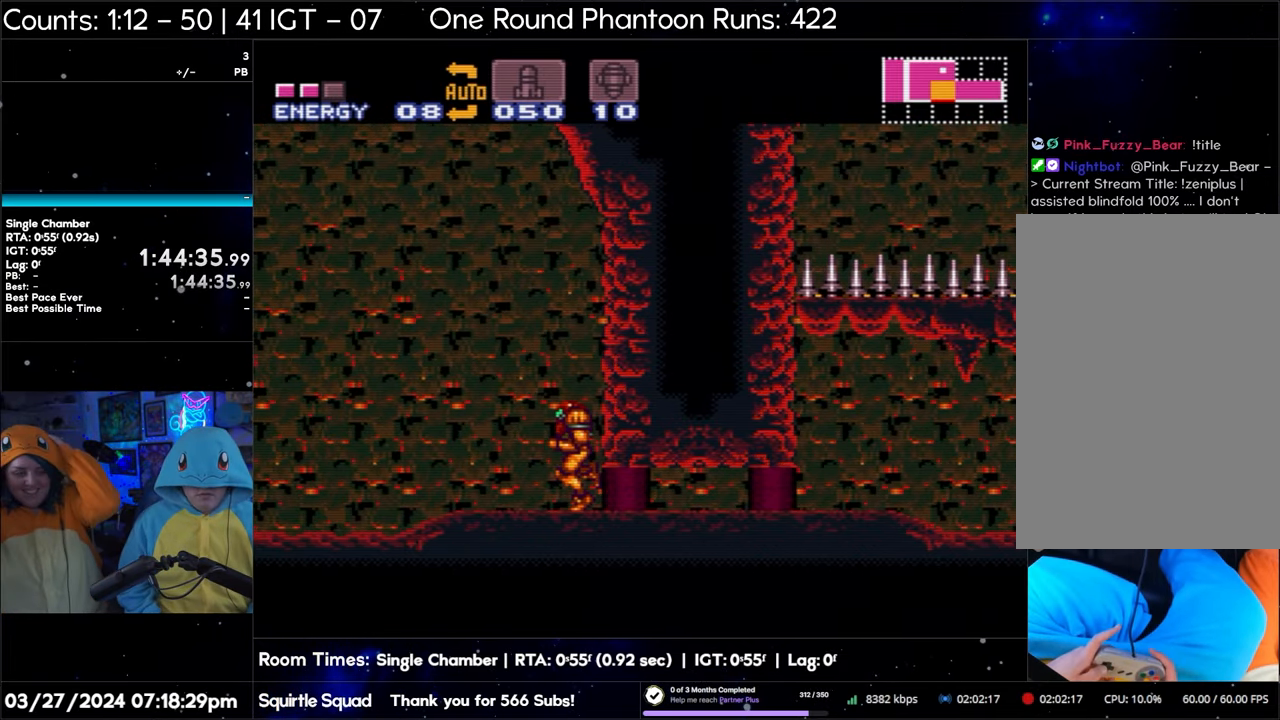
{"buttons": ["A", "DPAD_LEFT"], "events": [[33, "A", "down"]]}
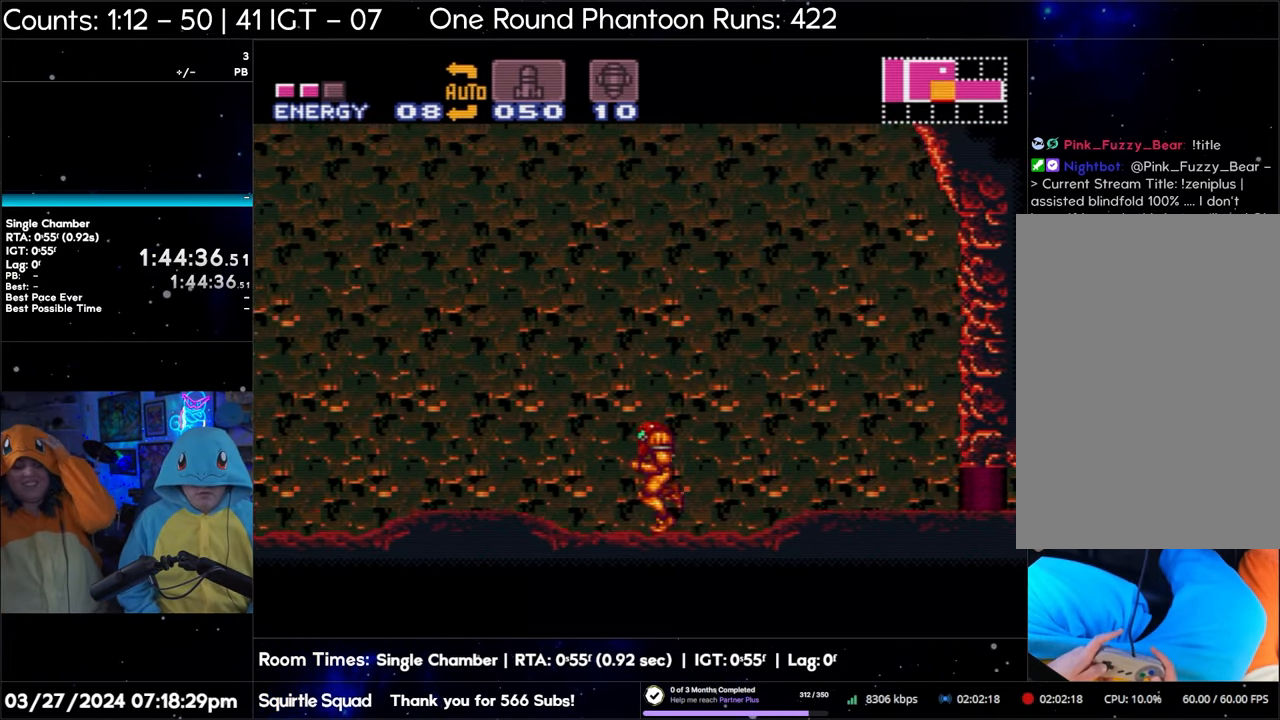
{"buttons": ["A", "DPAD_LEFT"], "events": []}
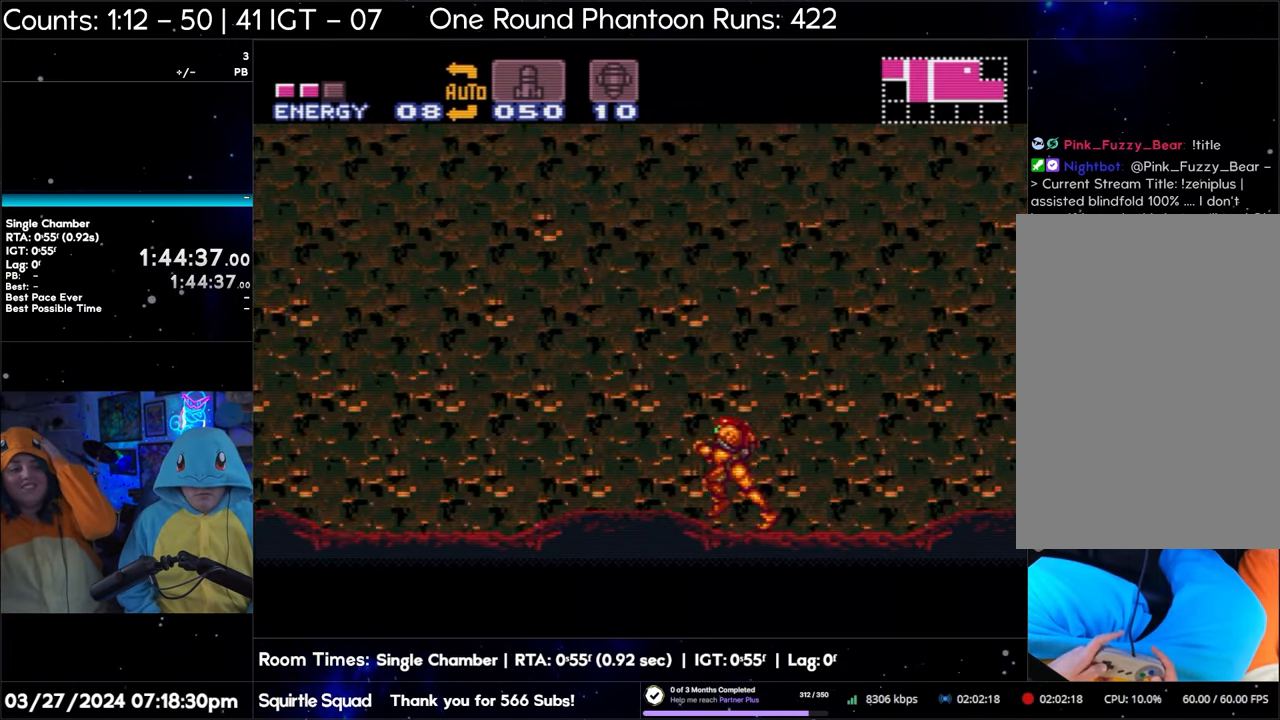
{"buttons": ["A", "DPAD_LEFT"], "events": []}
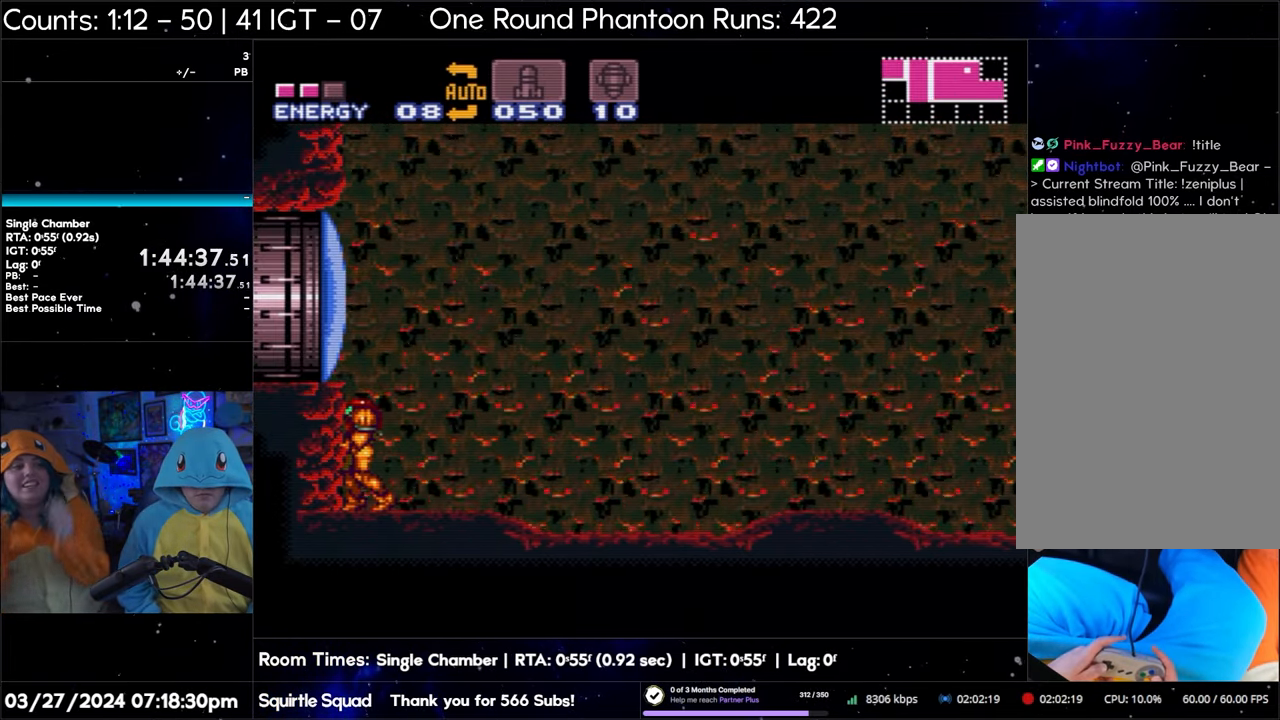
{"buttons": ["DPAD_RIGHT"], "events": [[300, "A", "up"], [367, "DPAD_LEFT", "up"], [483, "DPAD_RIGHT", "down"]]}
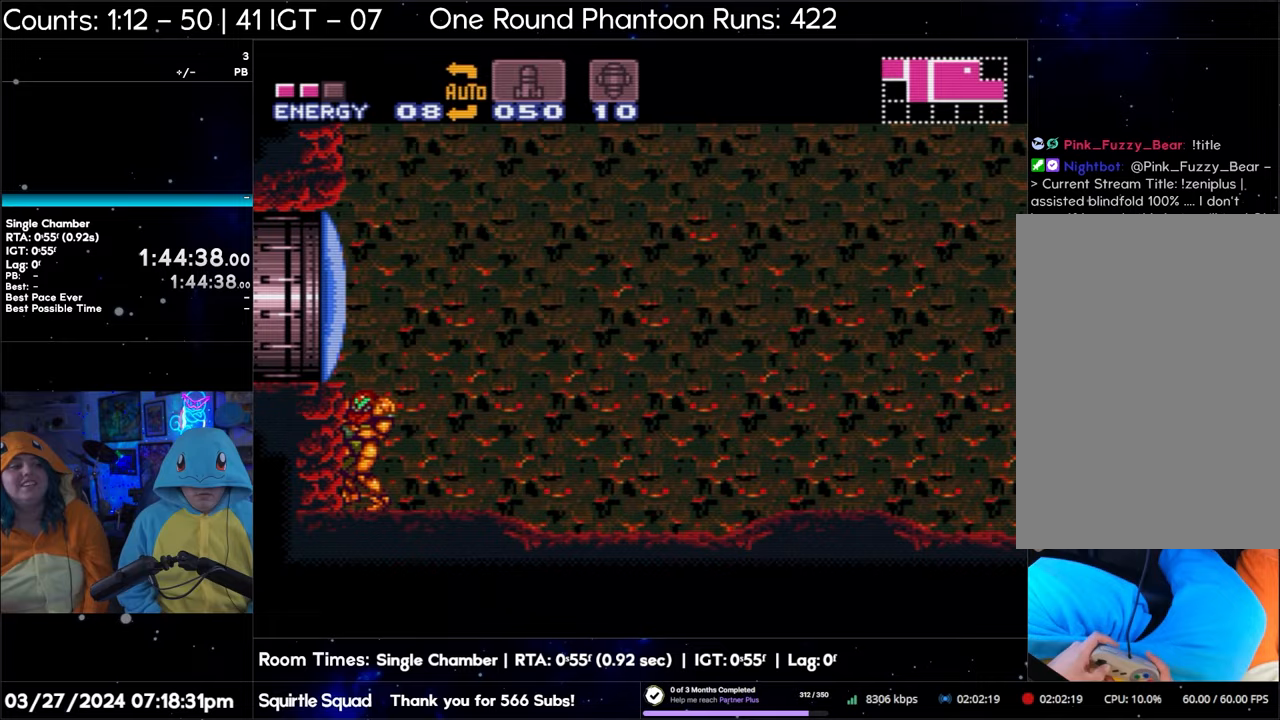
{"buttons": [], "events": [[67, "DPAD_RIGHT", "up"]]}
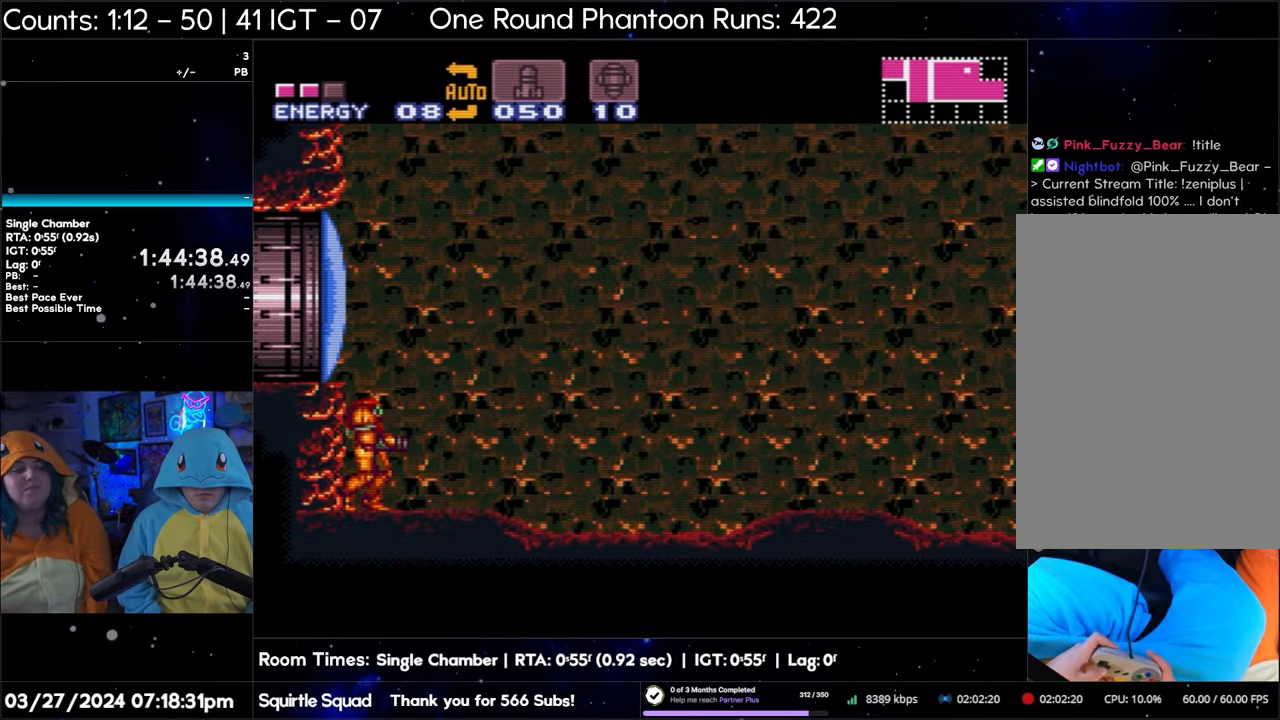
{"buttons": ["A", "DPAD_RIGHT"], "events": [[217, "DPAD_RIGHT", "down"], [483, "A", "down"]]}
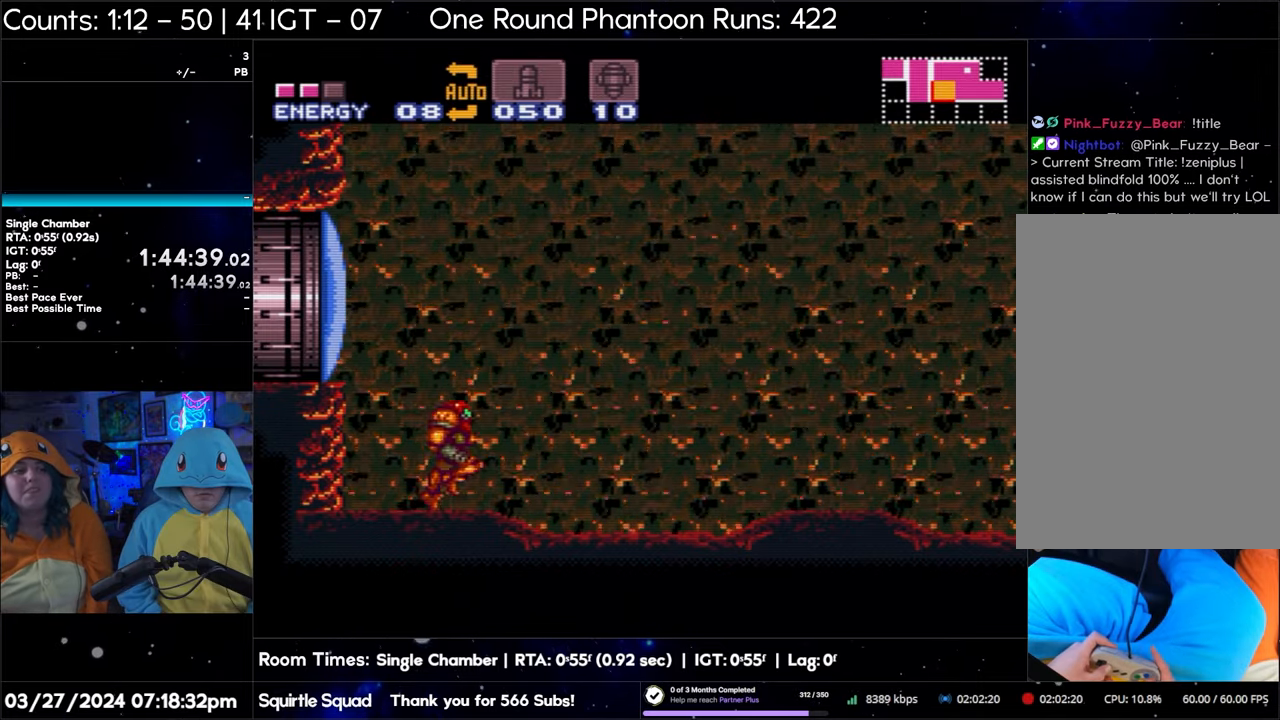
{"buttons": ["A", "DPAD_RIGHT"], "events": []}
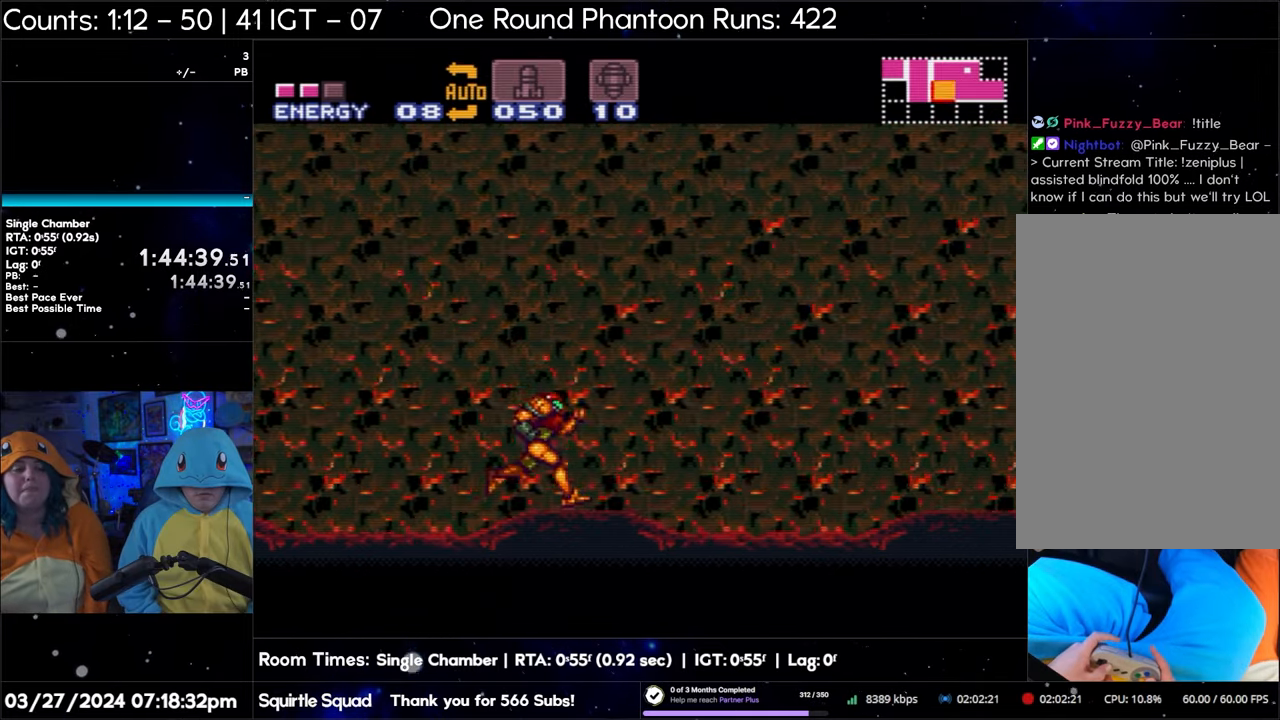
{"buttons": ["A", "DPAD_RIGHT"], "events": []}
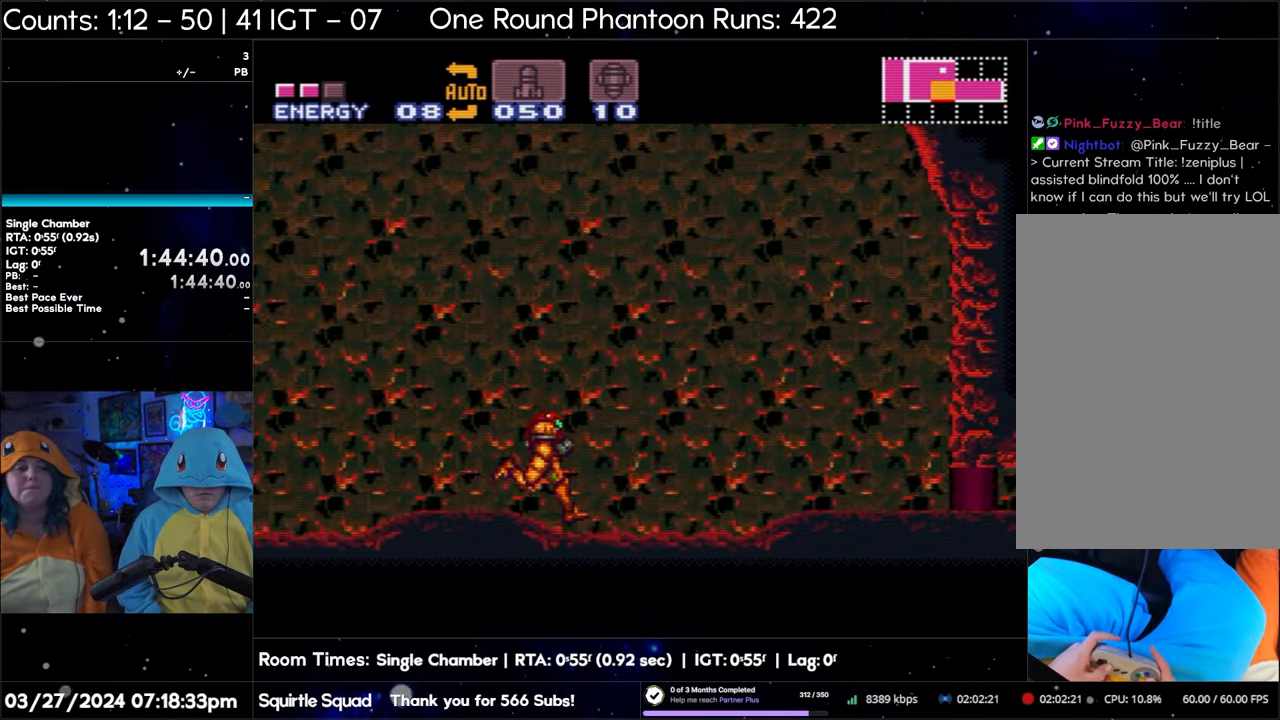
{"buttons": ["A", "DPAD_RIGHT"], "events": [[233, "DPAD_DOWN", "down"], [250, "DPAD_RIGHT", "up"], [317, "DPAD_RIGHT", "down"], [350, "DPAD_DOWN", "up"]]}
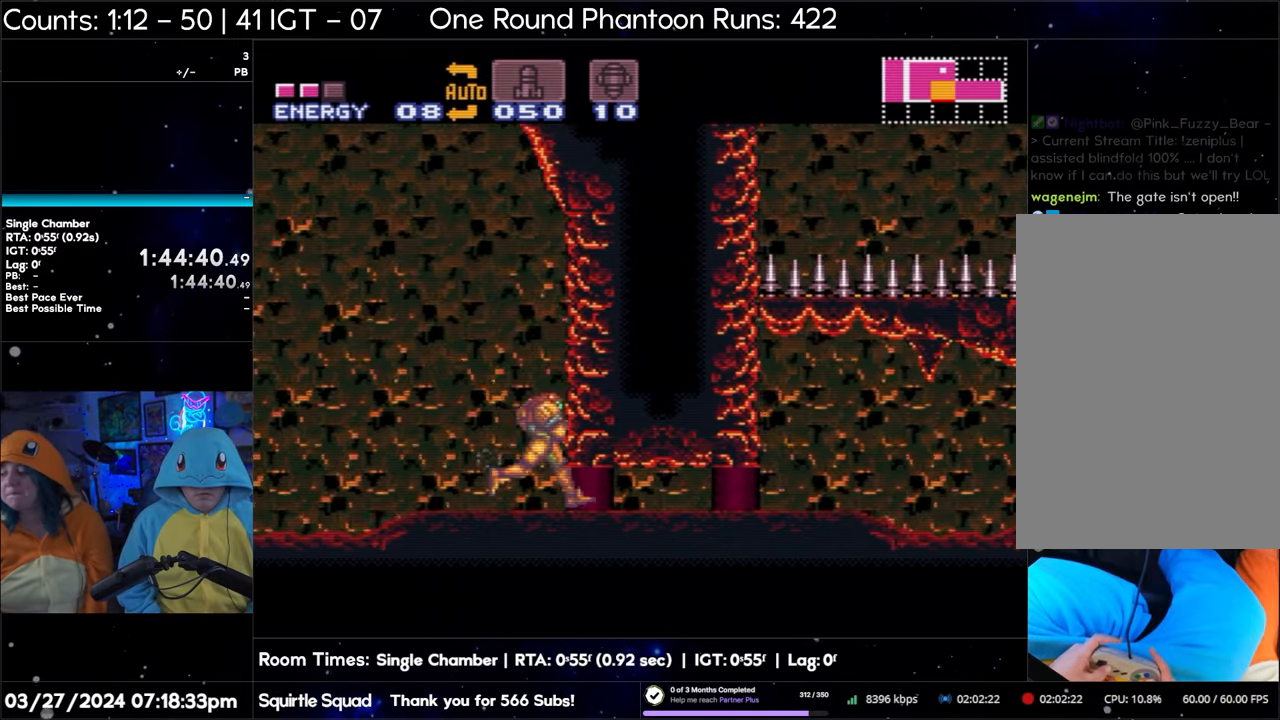
{"buttons": [], "events": [[433, "A", "up"], [467, "DPAD_RIGHT", "up"]]}
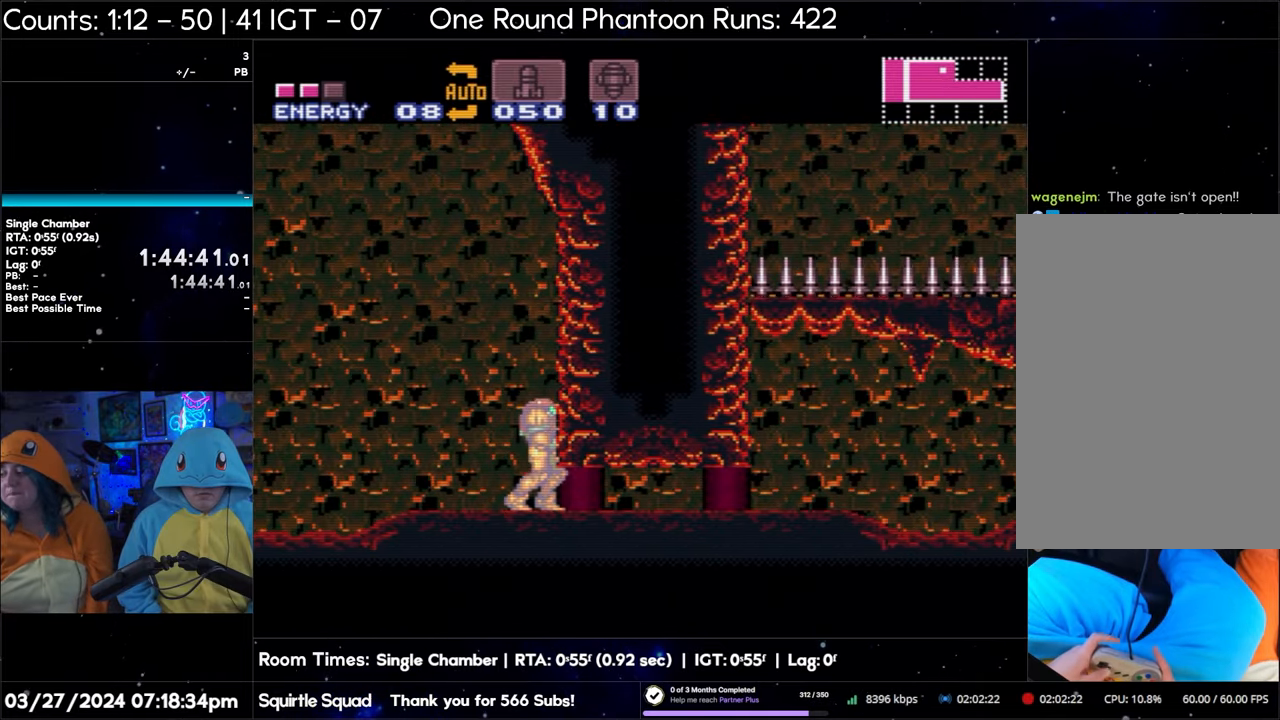
{"buttons": ["B", "DPAD_LEFT"], "events": [[67, "DPAD_LEFT", "down"], [133, "B", "down"]]}
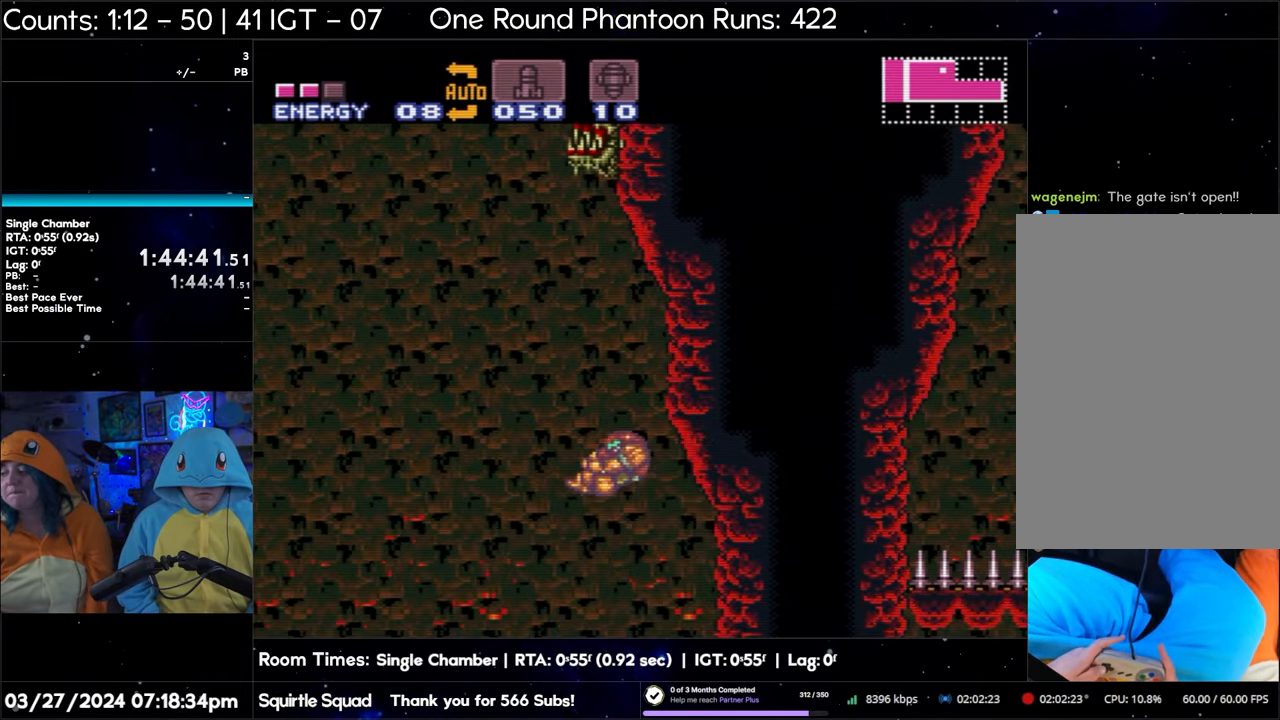
{"buttons": ["B", "DPAD_UP"], "events": [[233, "DPAD_LEFT", "up"], [383, "DPAD_UP", "down"]]}
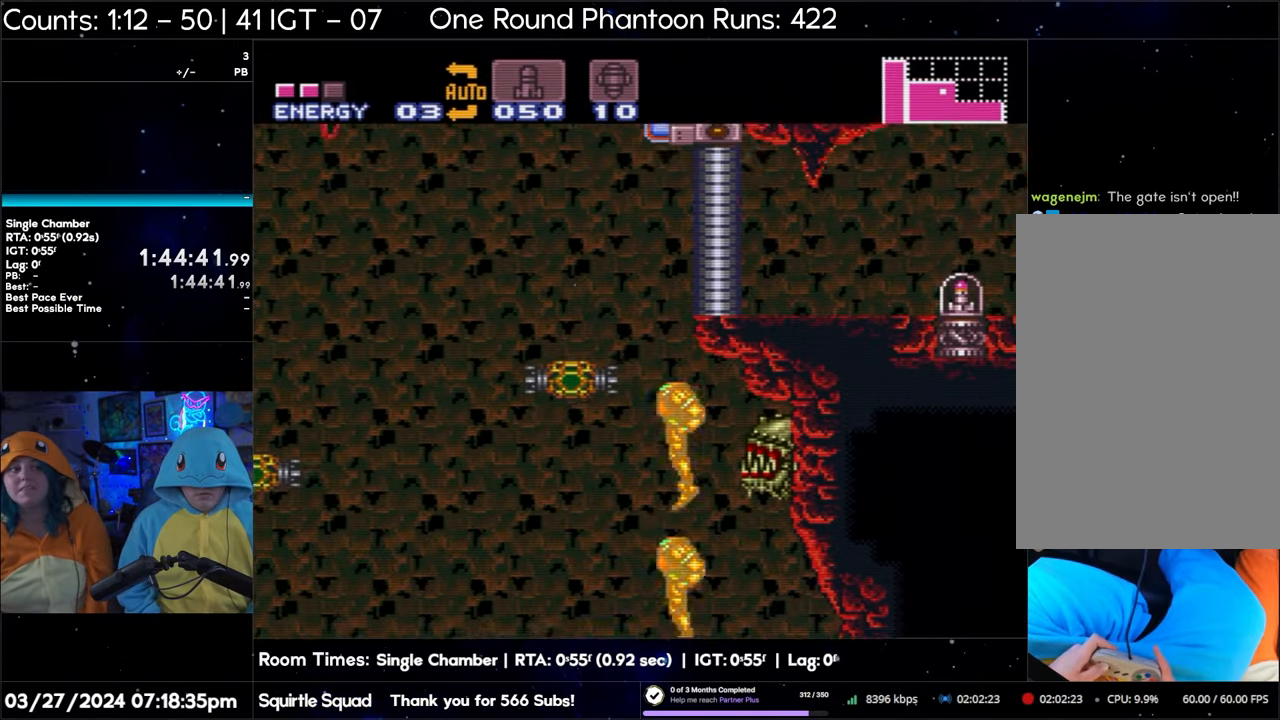
{"buttons": ["B", "DPAD_RIGHT"], "events": [[267, "DPAD_RIGHT", "down"], [267, "DPAD_UP", "up"]]}
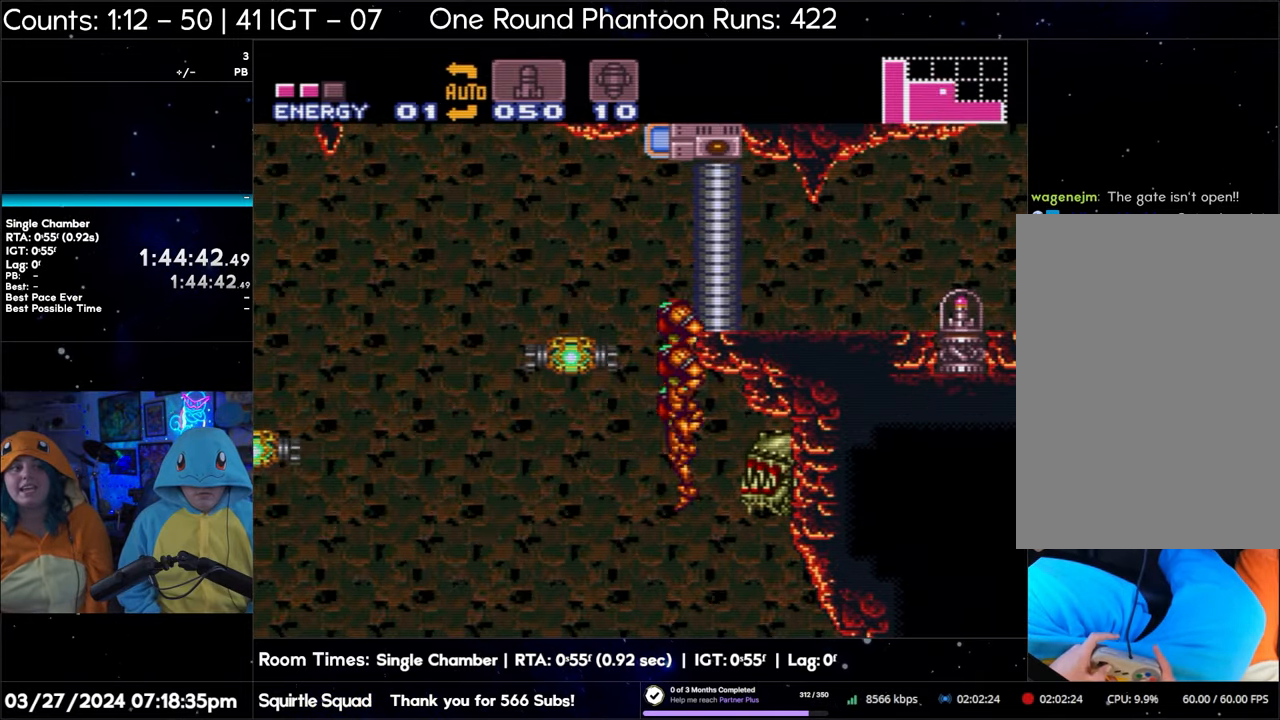
{"buttons": [], "events": [[67, "DPAD_RIGHT", "up"], [117, "B", "up"], [267, "DPAD_LEFT", "down"], [433, "DPAD_LEFT", "up"]]}